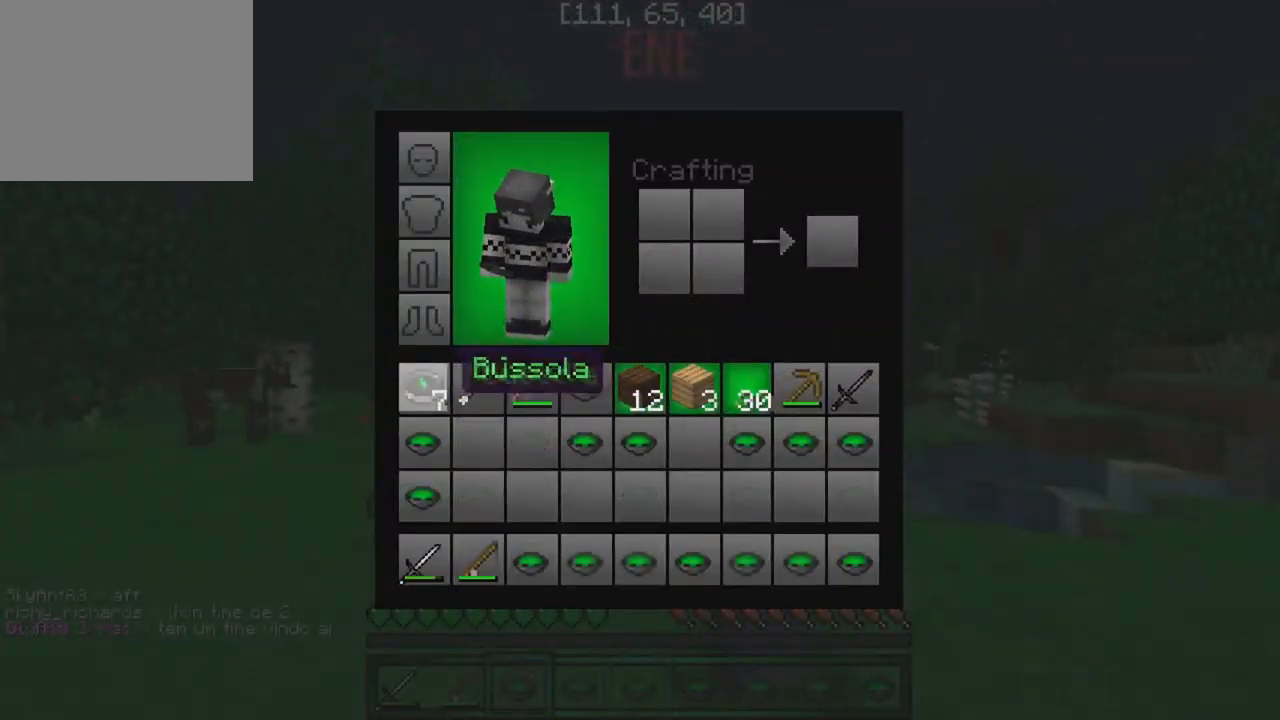
Gameplay with keyboard; each line is a JSON object with the keys held at the frame after it. "events" lists presses ("down") and releases ("up") of "a", "d", "s" and "w" between this image and that frame as [ms after this image, input, new state], when the widget could be followed in between. No other keys are recorded. Mouse input is not recorded.
{"keys": [], "events": []}
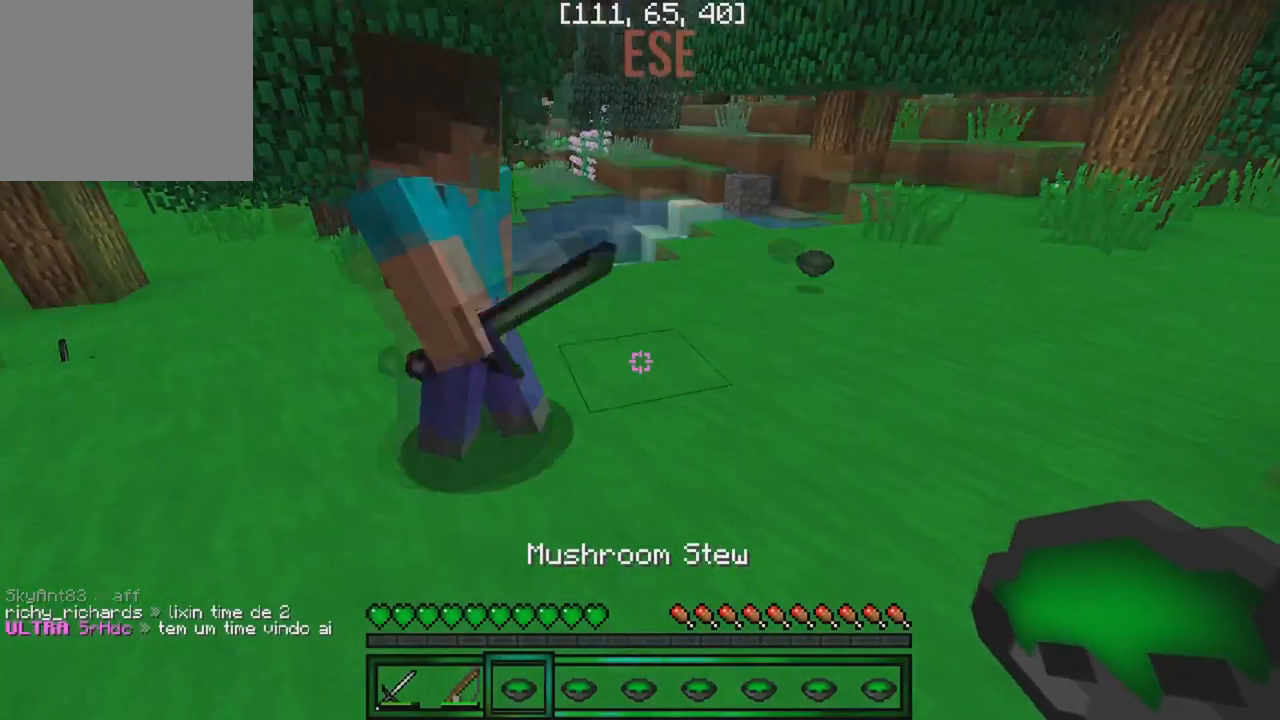
{"keys": ["s"], "events": [[134, "d", "down"], [284, "d", "up"], [384, "s", "down"]]}
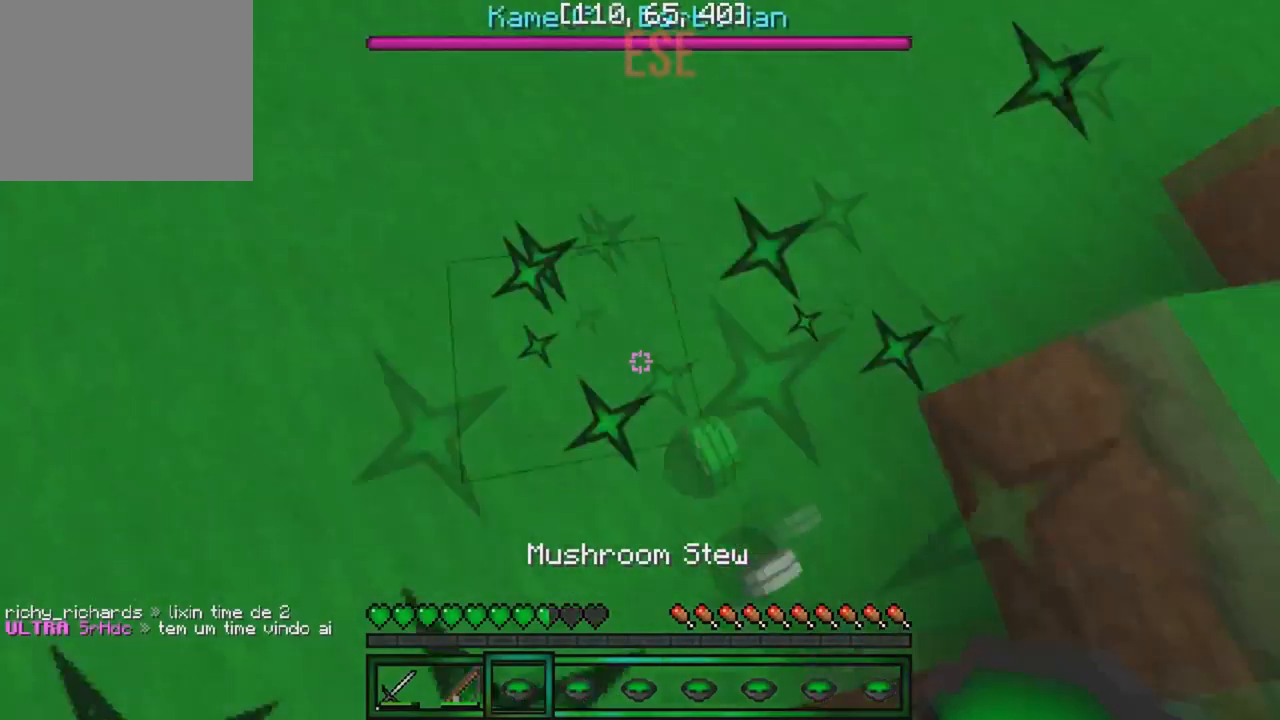
{"keys": [], "events": [[34, "d", "down"], [67, "s", "up"], [167, "d", "up"]]}
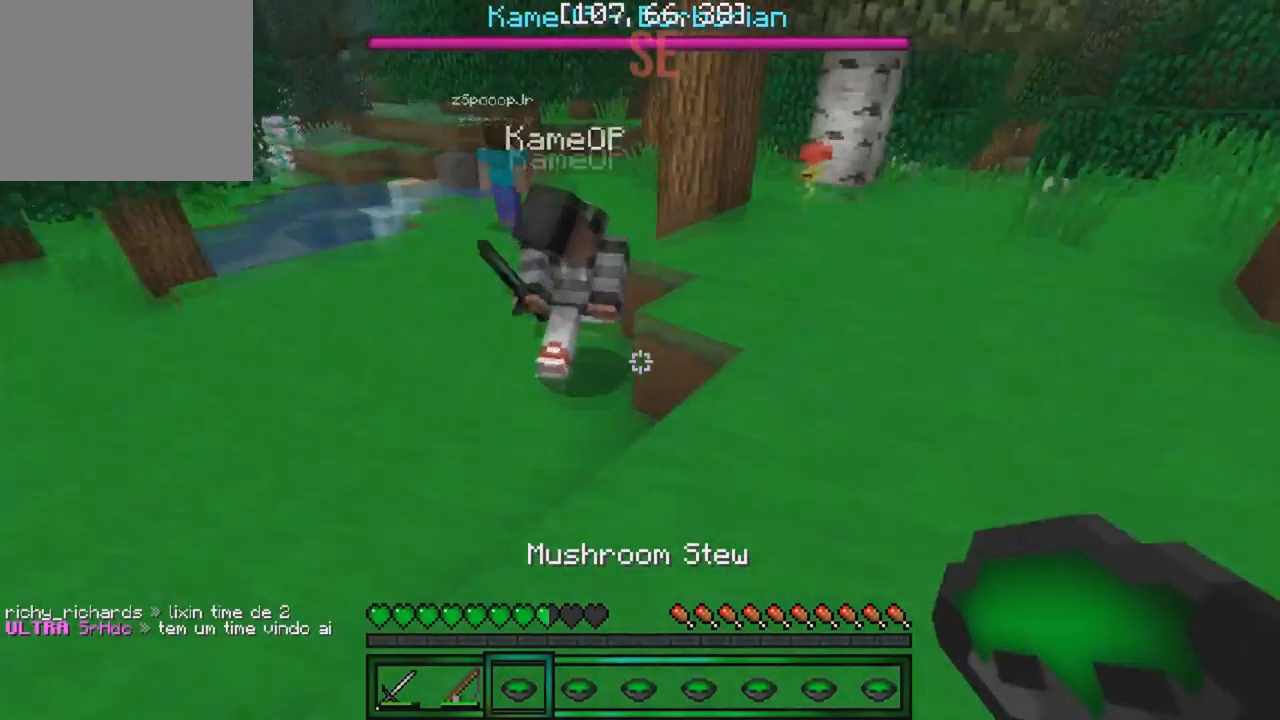
{"keys": ["w"], "events": [[84, "w", "down"]]}
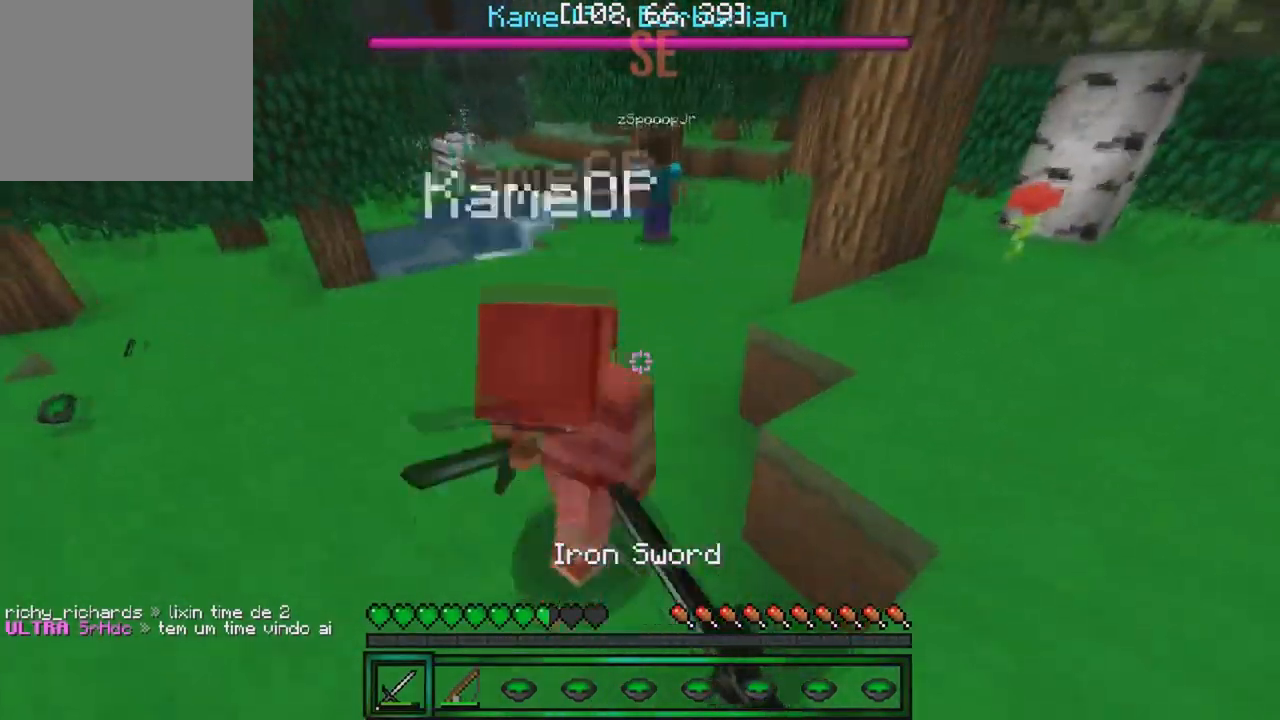
{"keys": ["w"], "events": []}
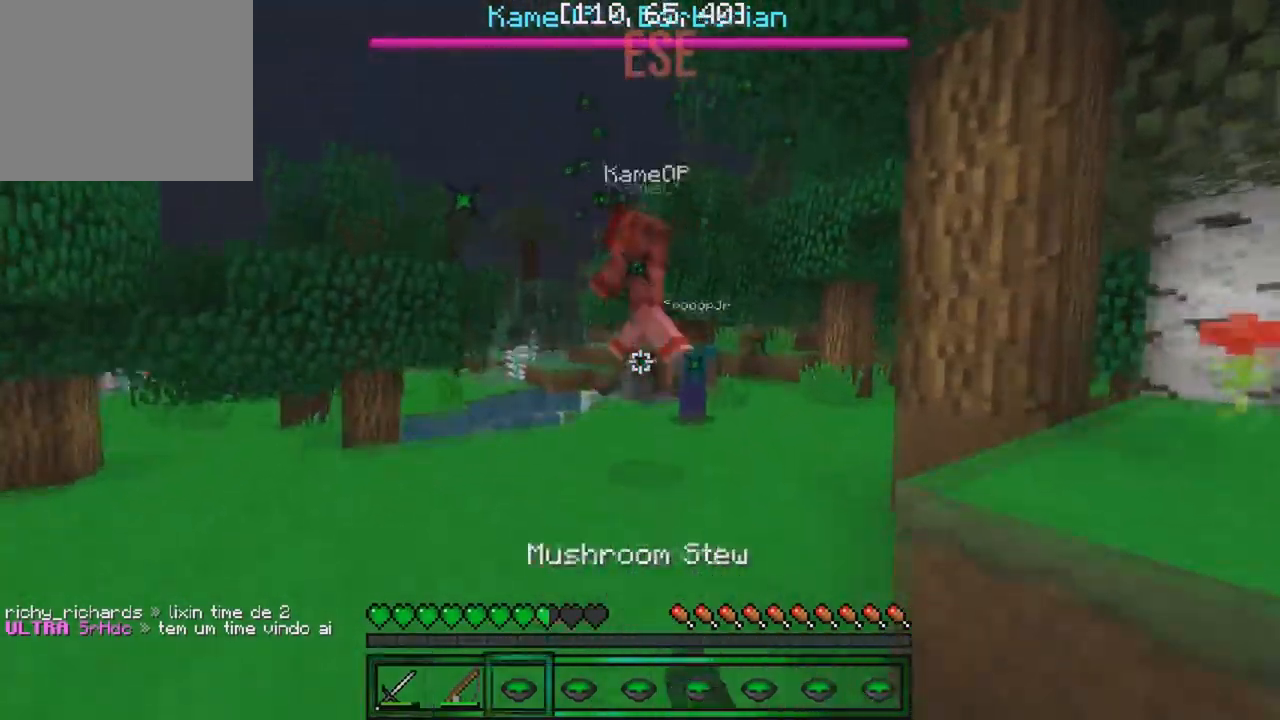
{"keys": ["w"], "events": []}
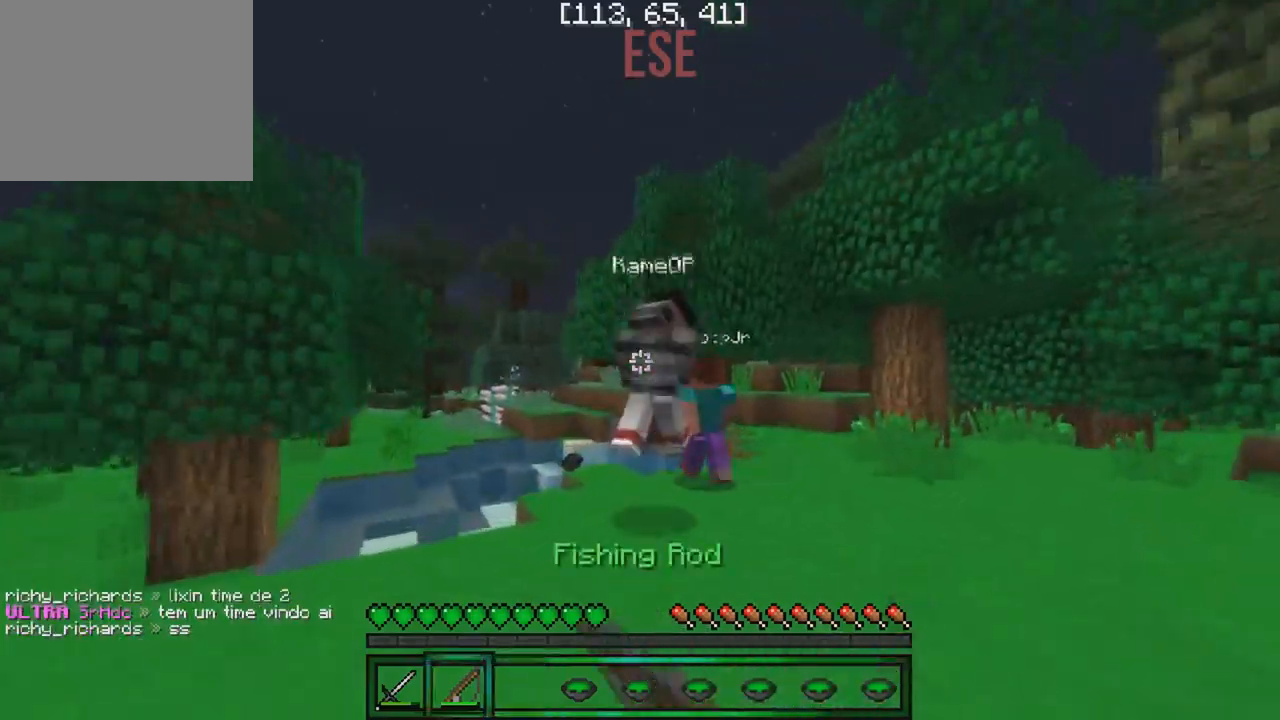
{"keys": ["w"], "events": []}
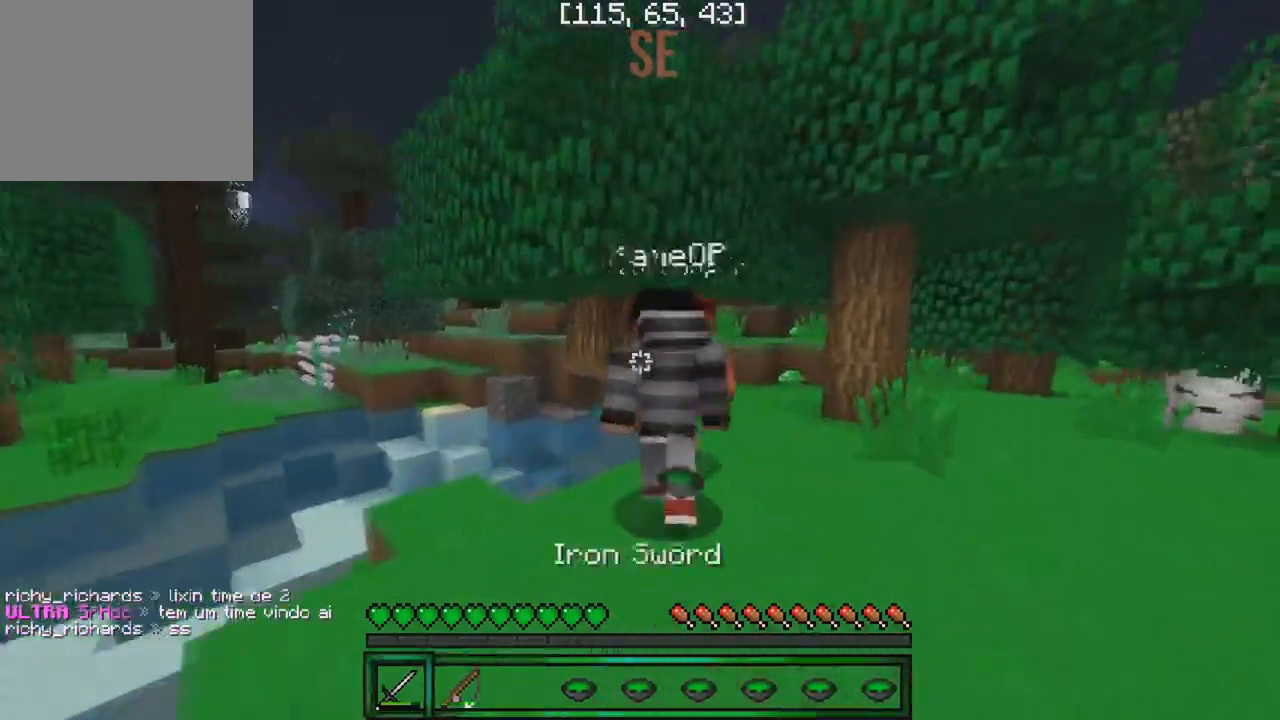
{"keys": ["w"], "events": [[367, "d", "down"], [500, "d", "up"]]}
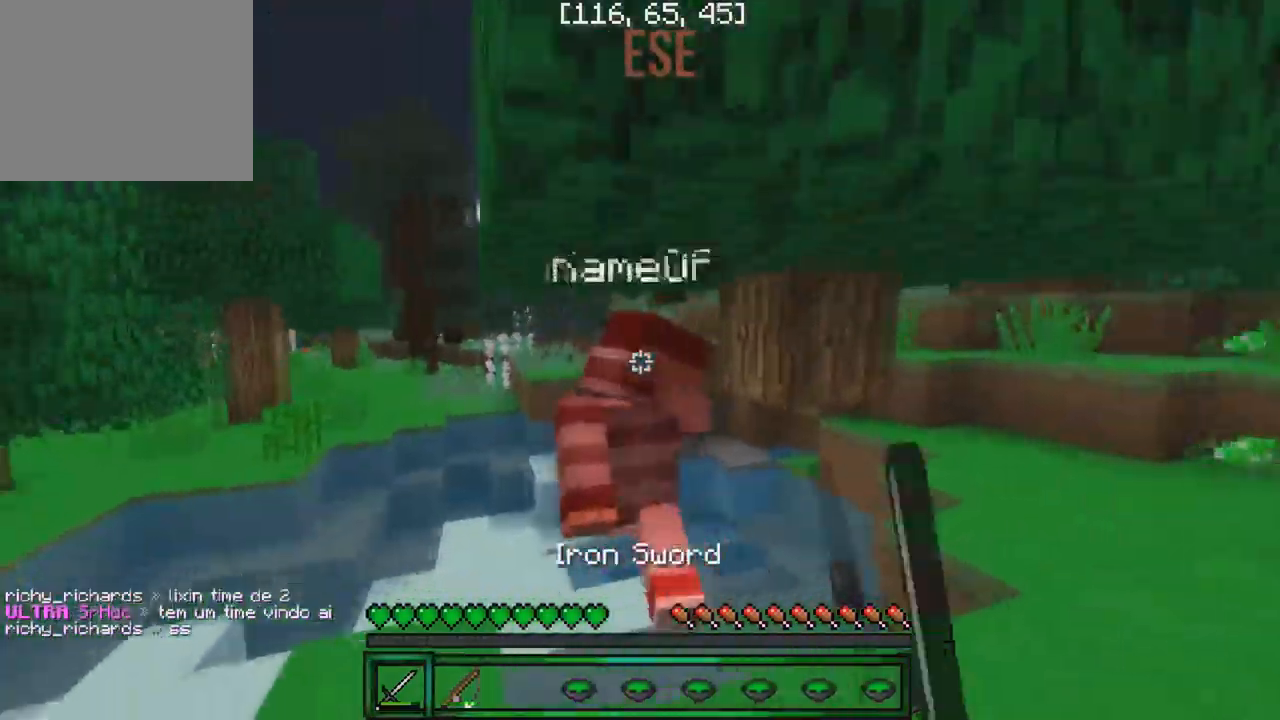
{"keys": ["w"], "events": [[367, "d", "down"], [400, "d", "up"]]}
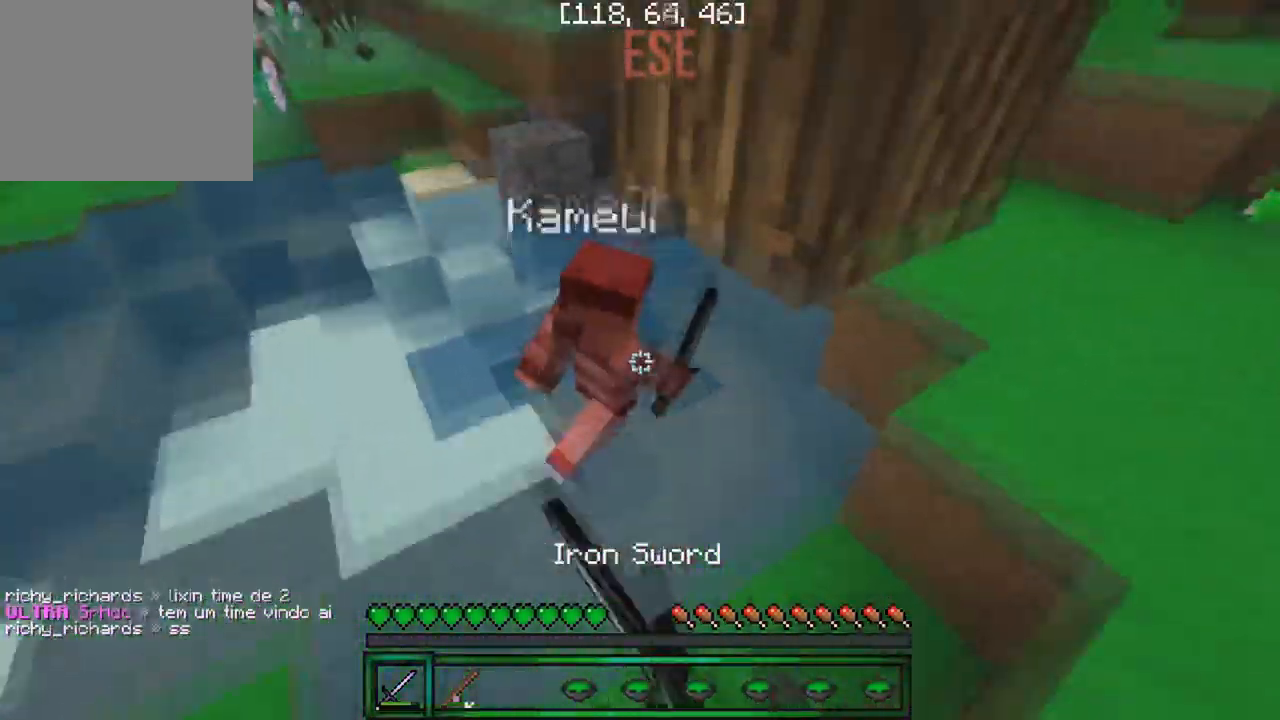
{"keys": ["w"], "events": []}
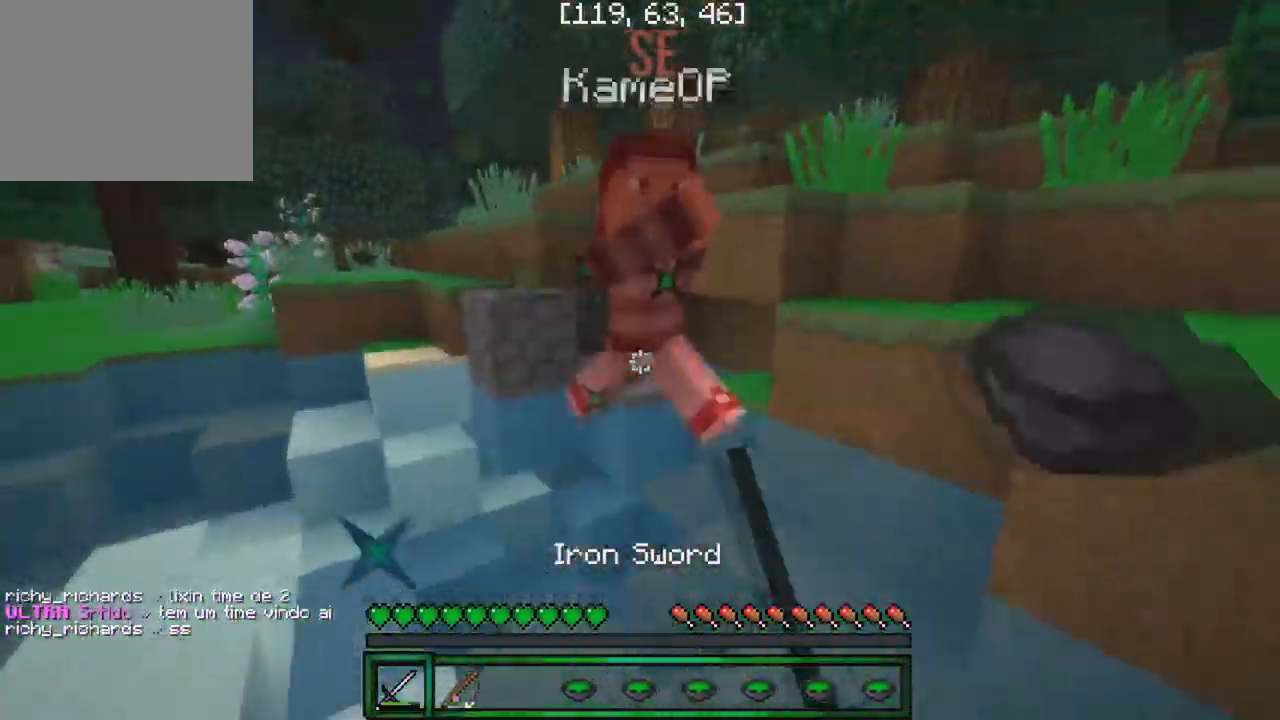
{"keys": ["w"], "events": []}
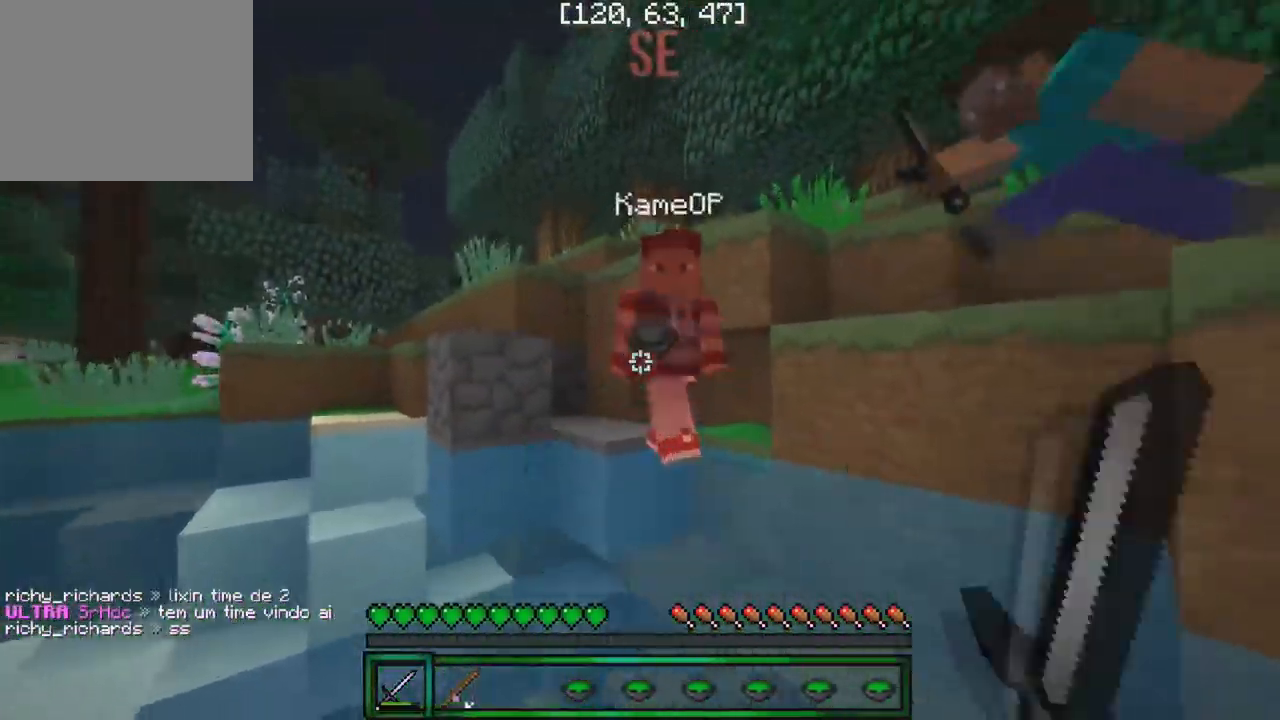
{"keys": ["w"], "events": []}
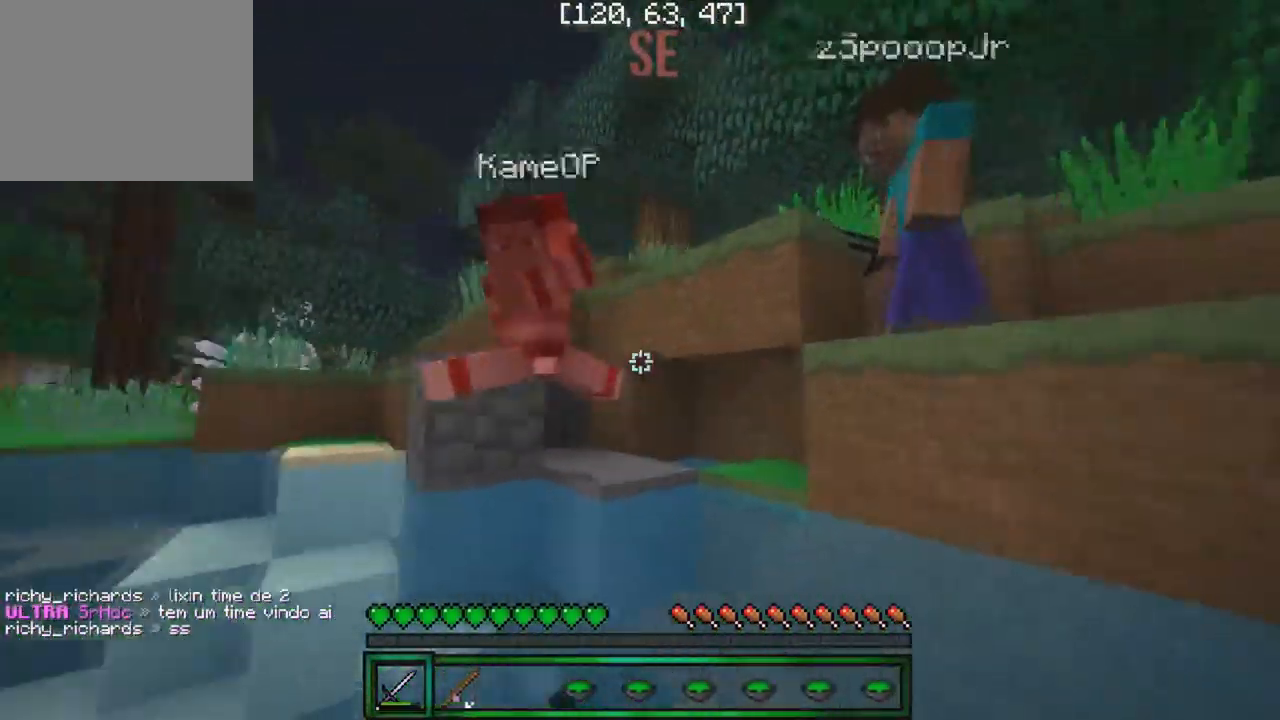
{"keys": ["w"], "events": []}
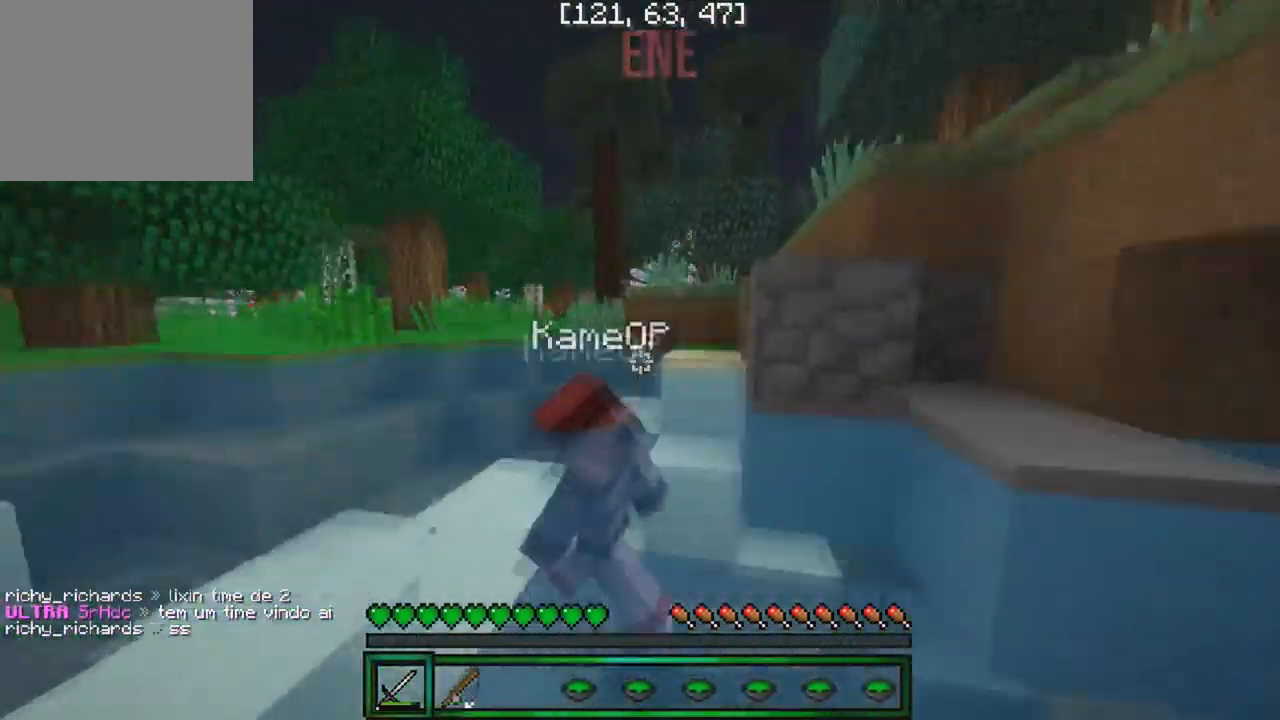
{"keys": ["w"], "events": []}
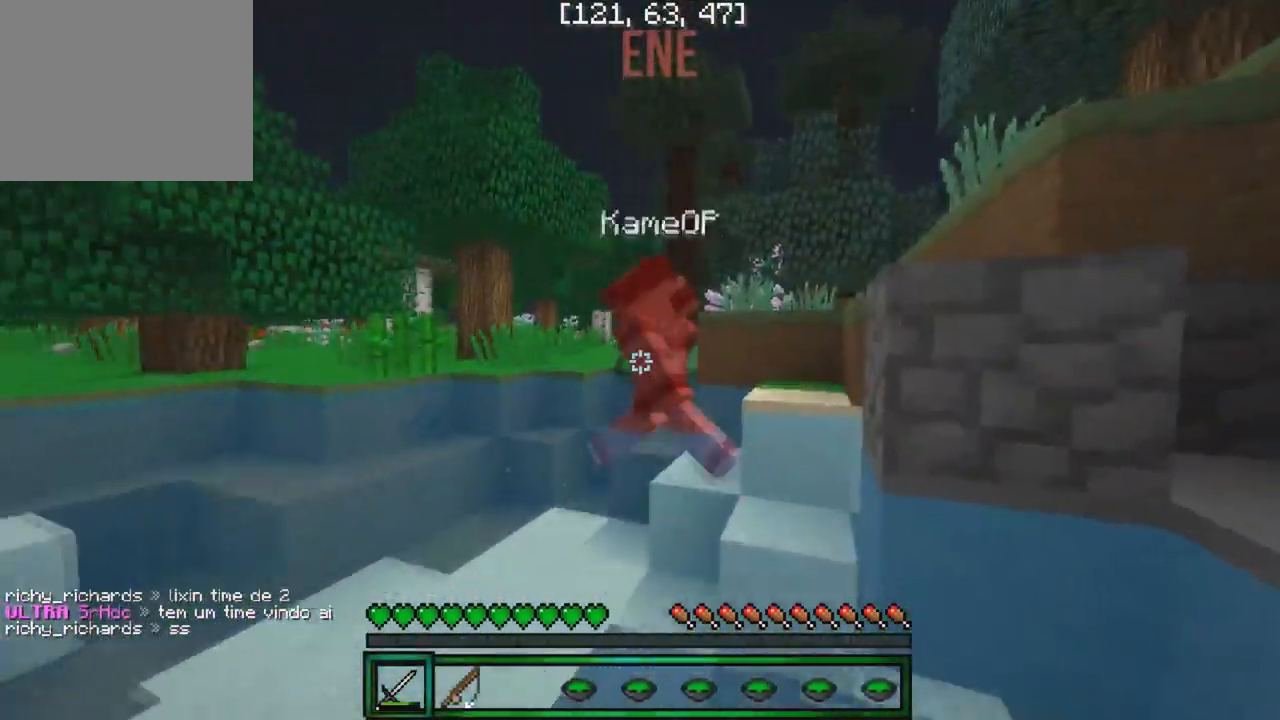
{"keys": [], "events": [[500, "w", "up"]]}
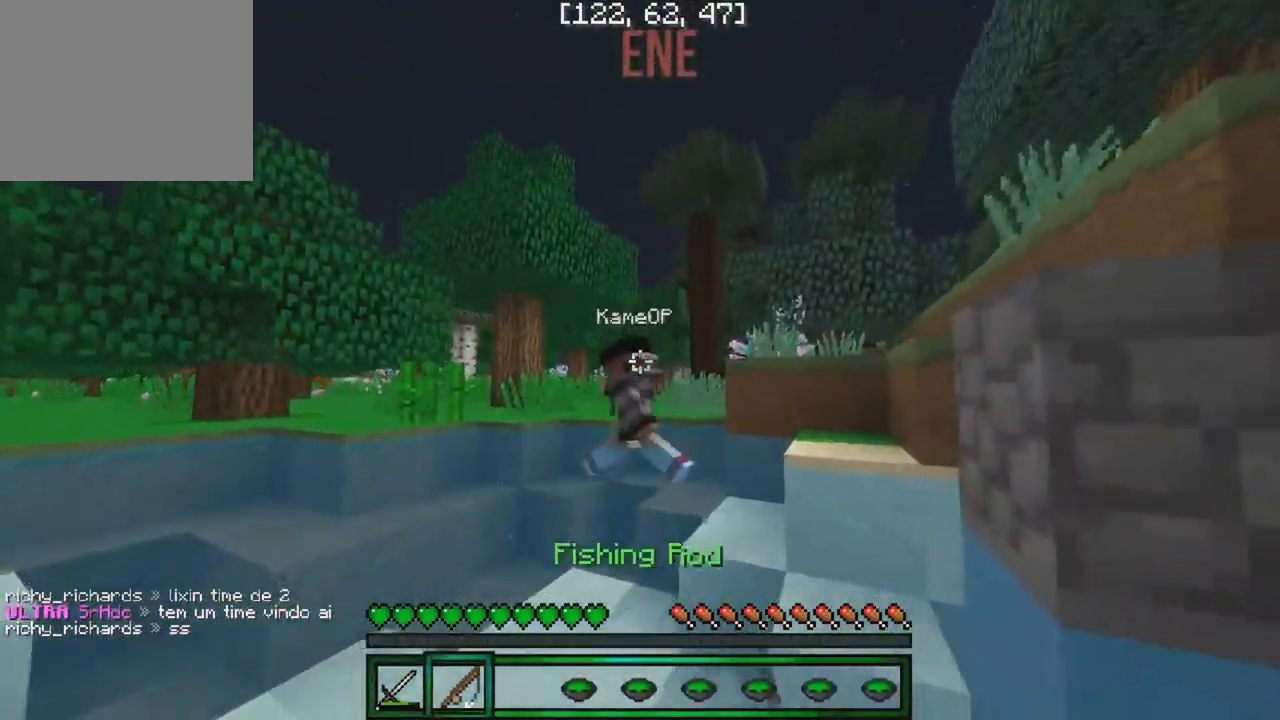
{"keys": [], "events": [[217, "s", "down"], [334, "s", "up"]]}
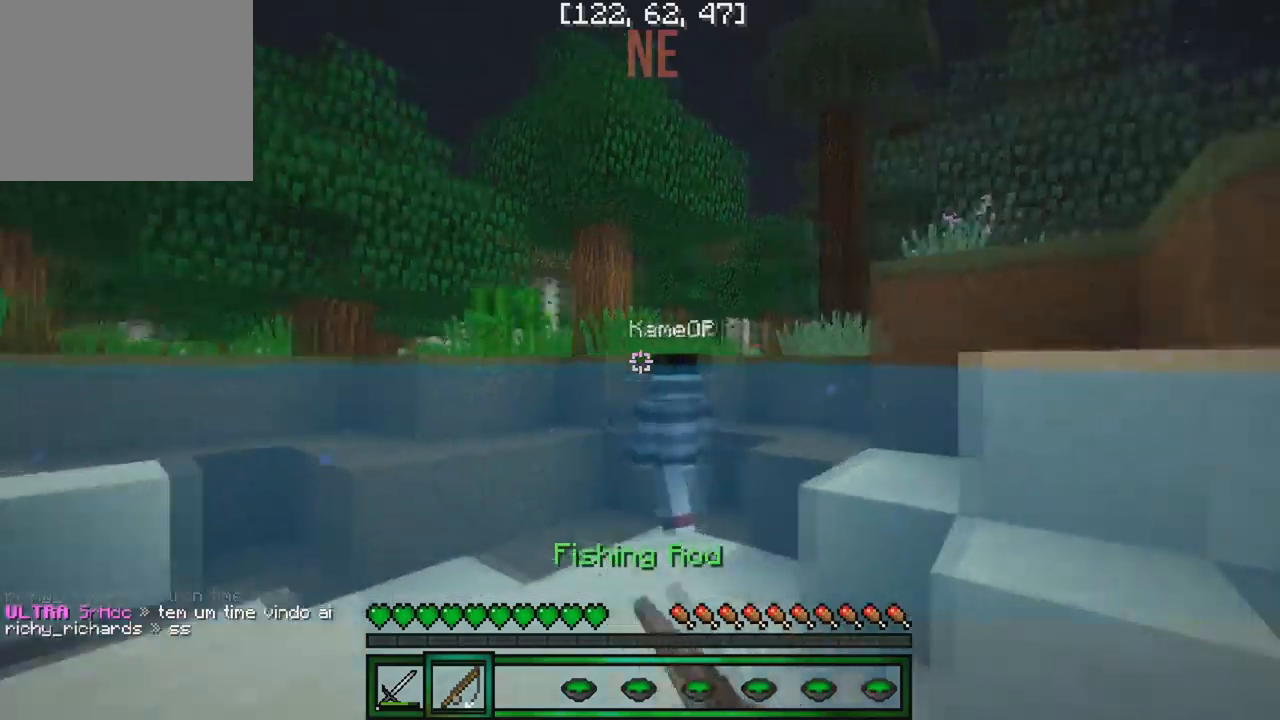
{"keys": ["s"], "events": [[100, "w", "down"], [167, "w", "up"], [450, "s", "down"]]}
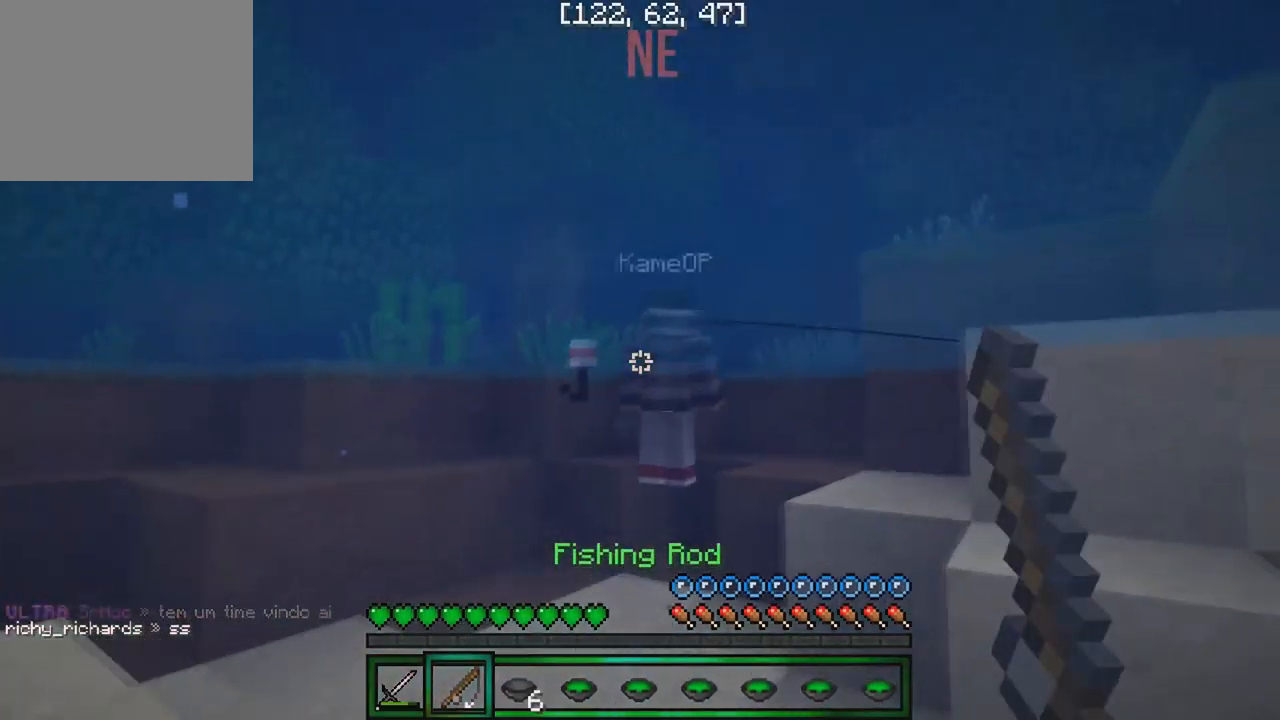
{"keys": ["w"], "events": [[167, "s", "up"], [283, "w", "down"]]}
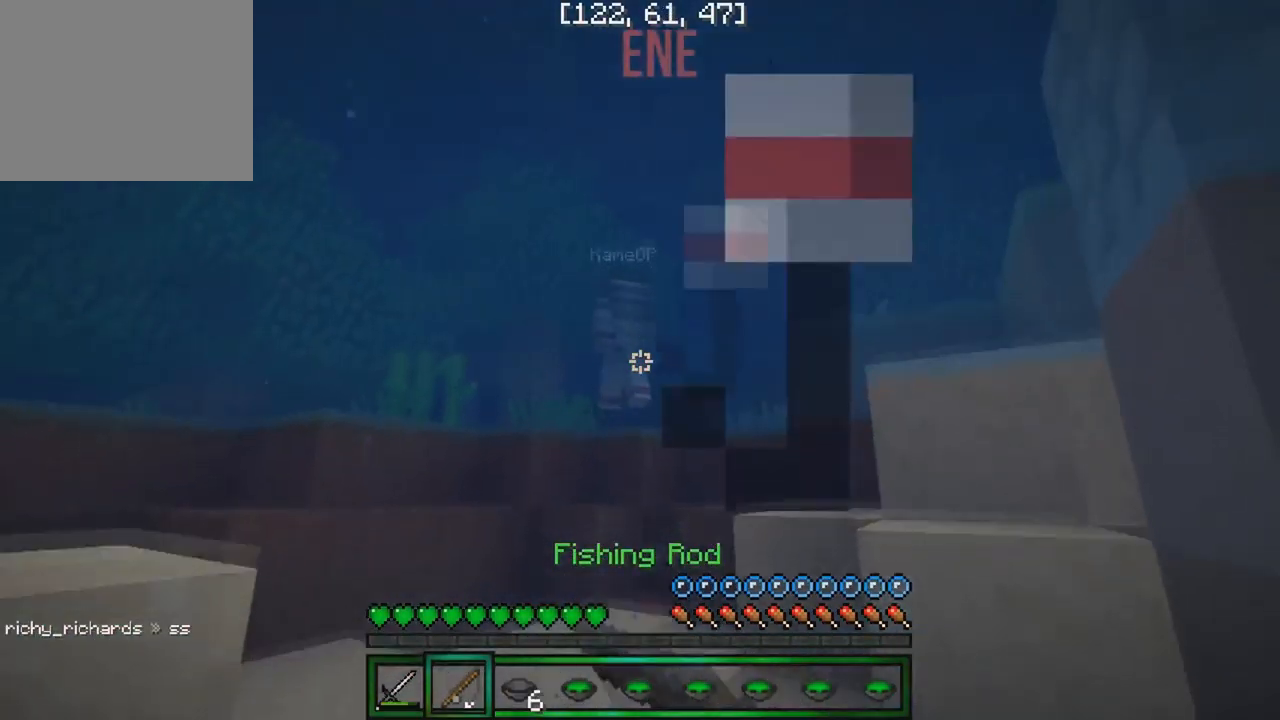
{"keys": ["w"], "events": []}
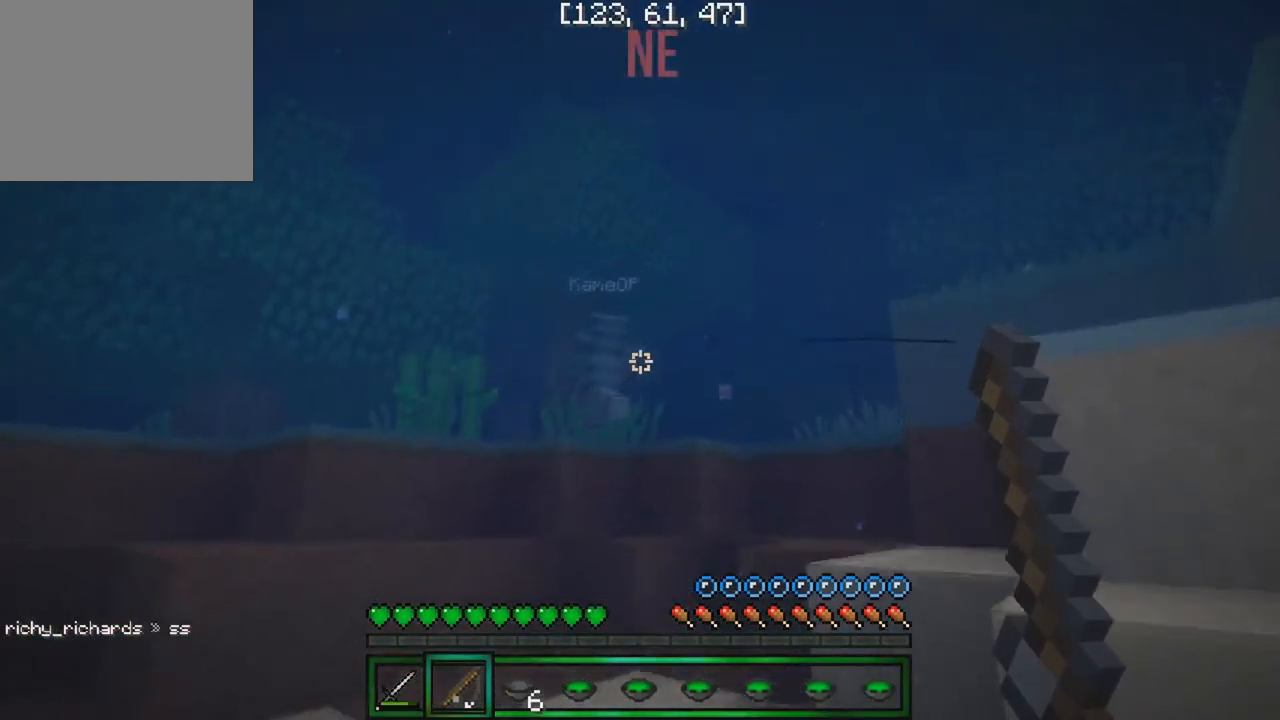
{"keys": ["w"], "events": []}
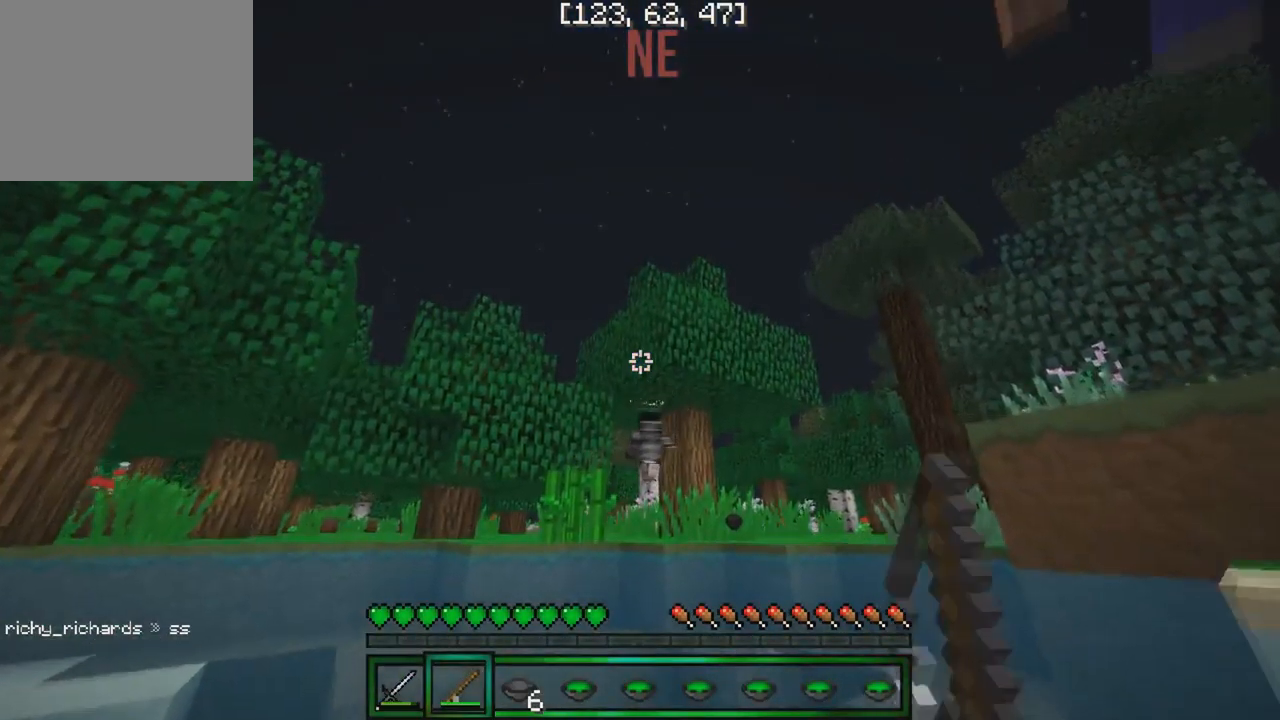
{"keys": ["w"], "events": []}
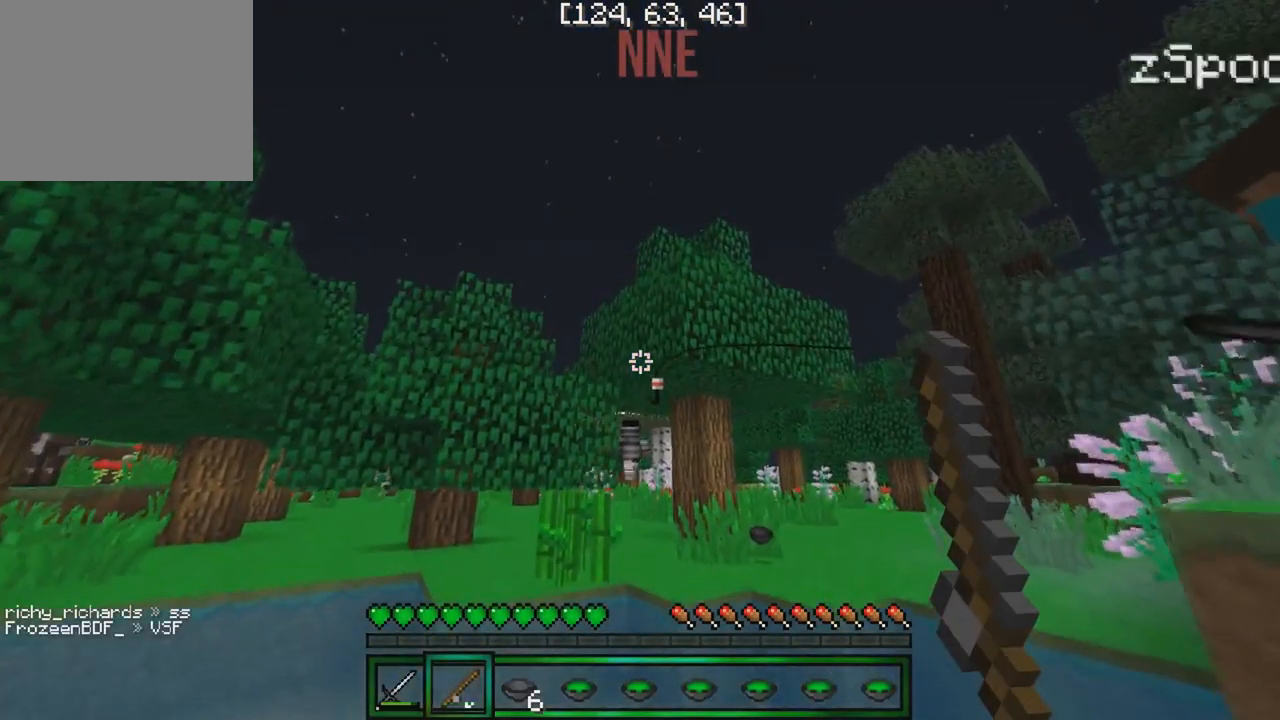
{"keys": ["d", "w"], "events": [[133, "d", "down"]]}
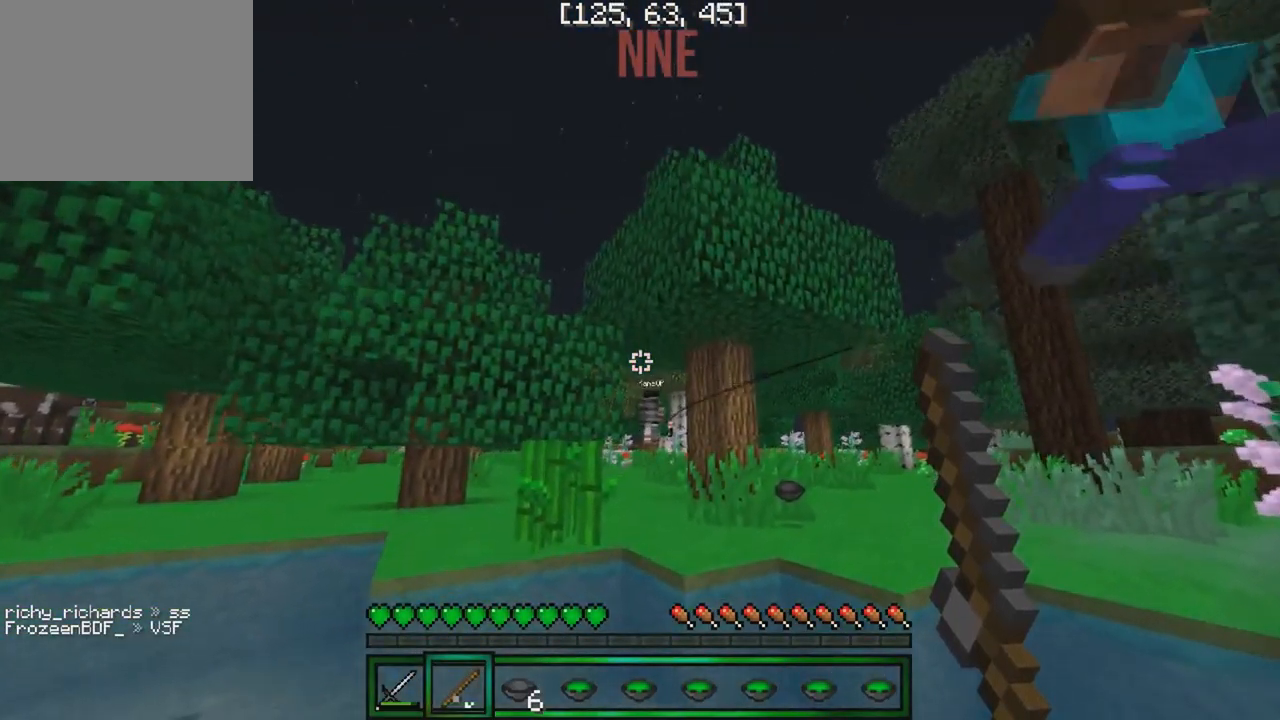
{"keys": ["d", "w"], "events": []}
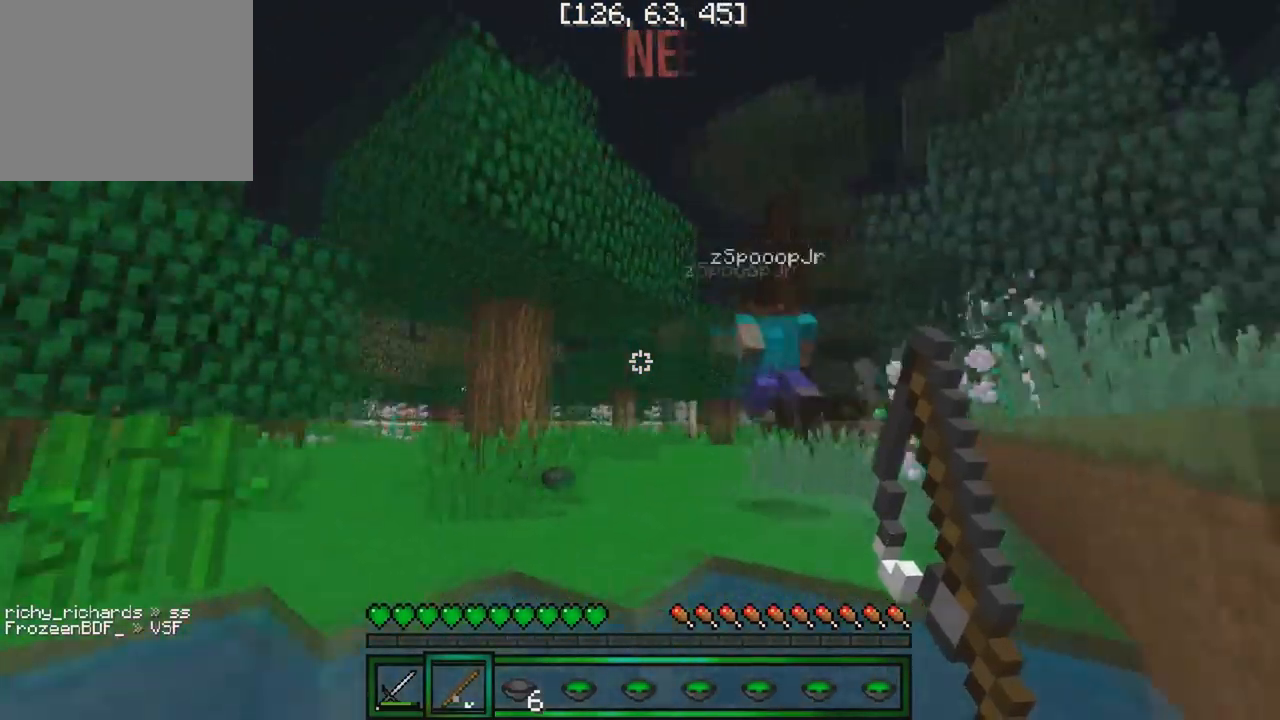
{"keys": ["w"], "events": [[133, "d", "up"]]}
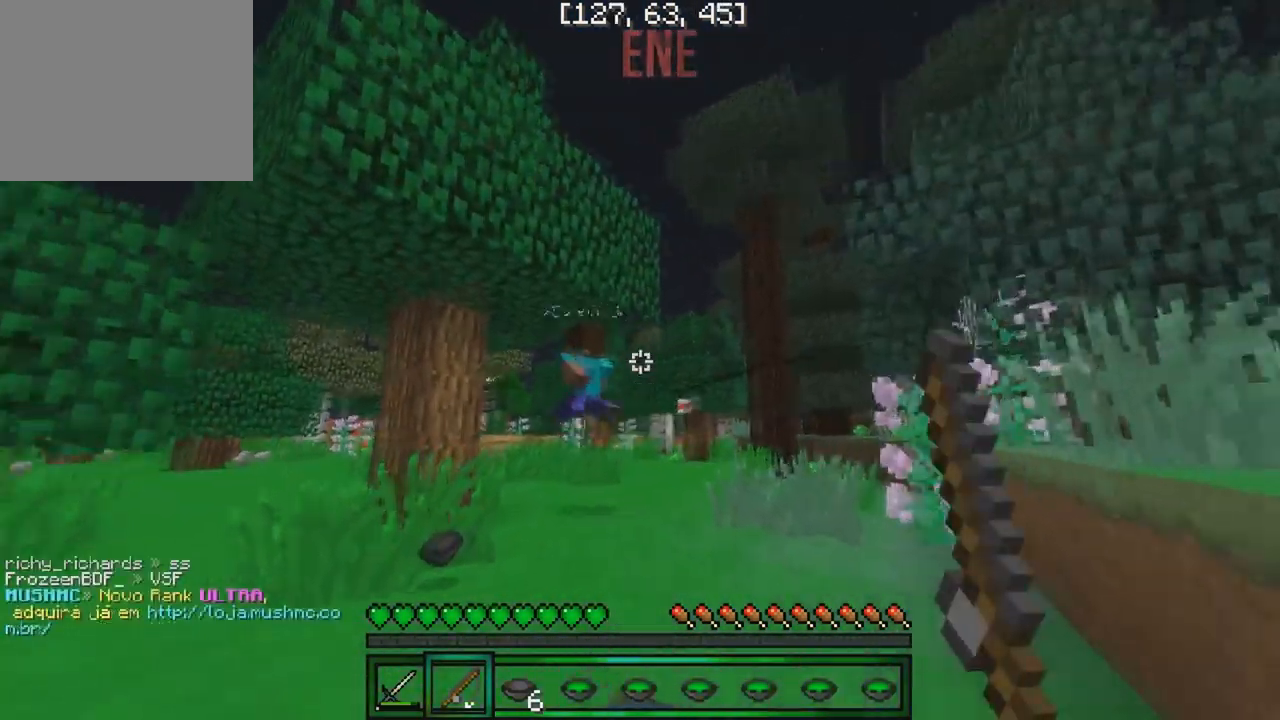
{"keys": ["w"], "events": []}
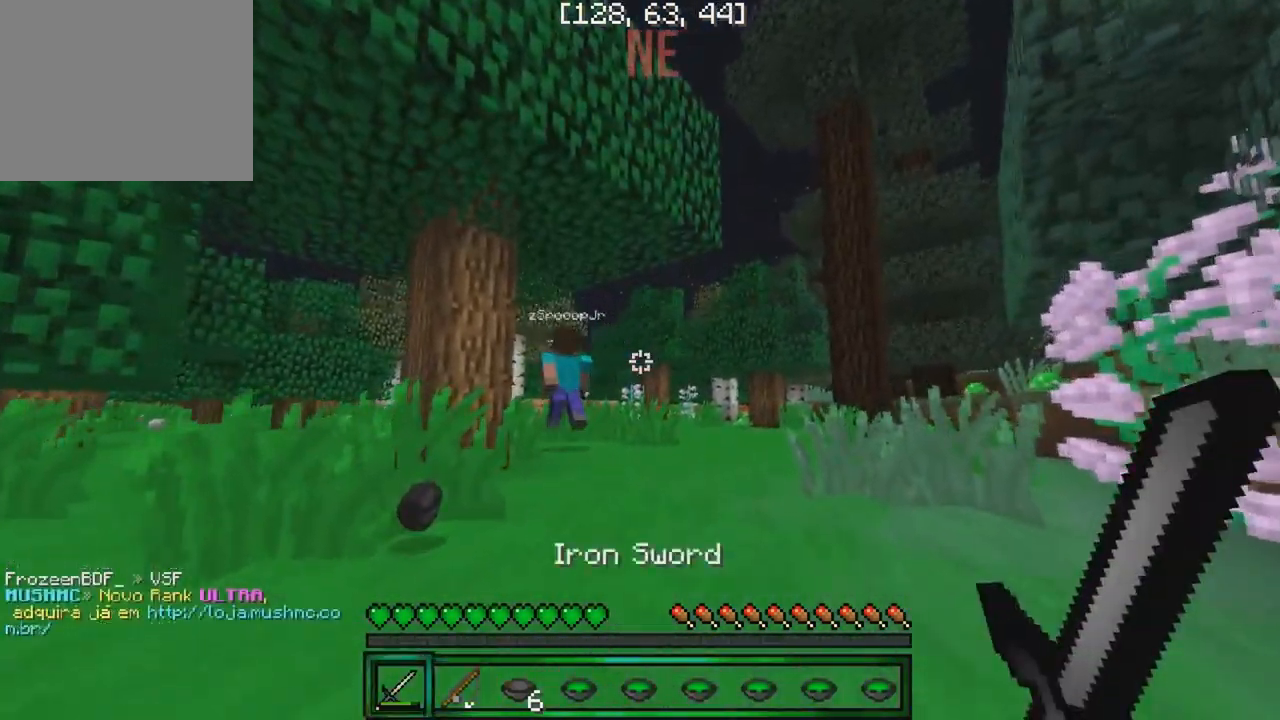
{"keys": ["w"], "events": []}
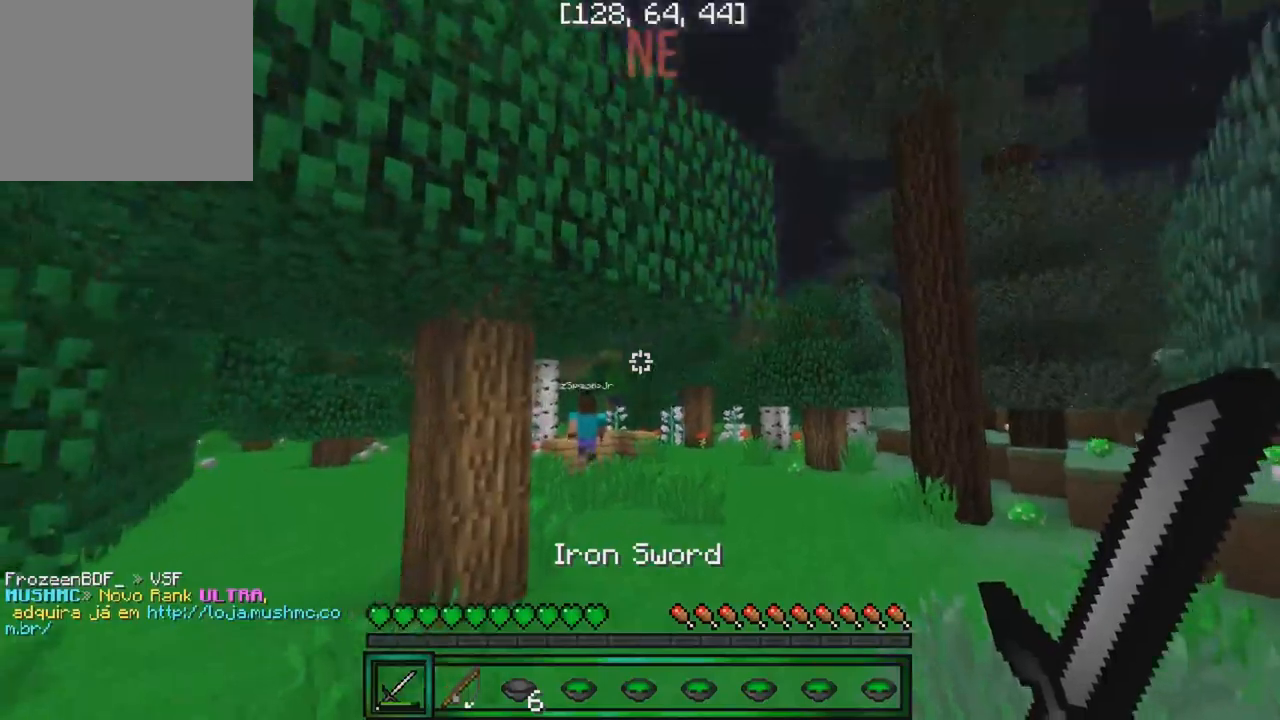
{"keys": ["w"], "events": []}
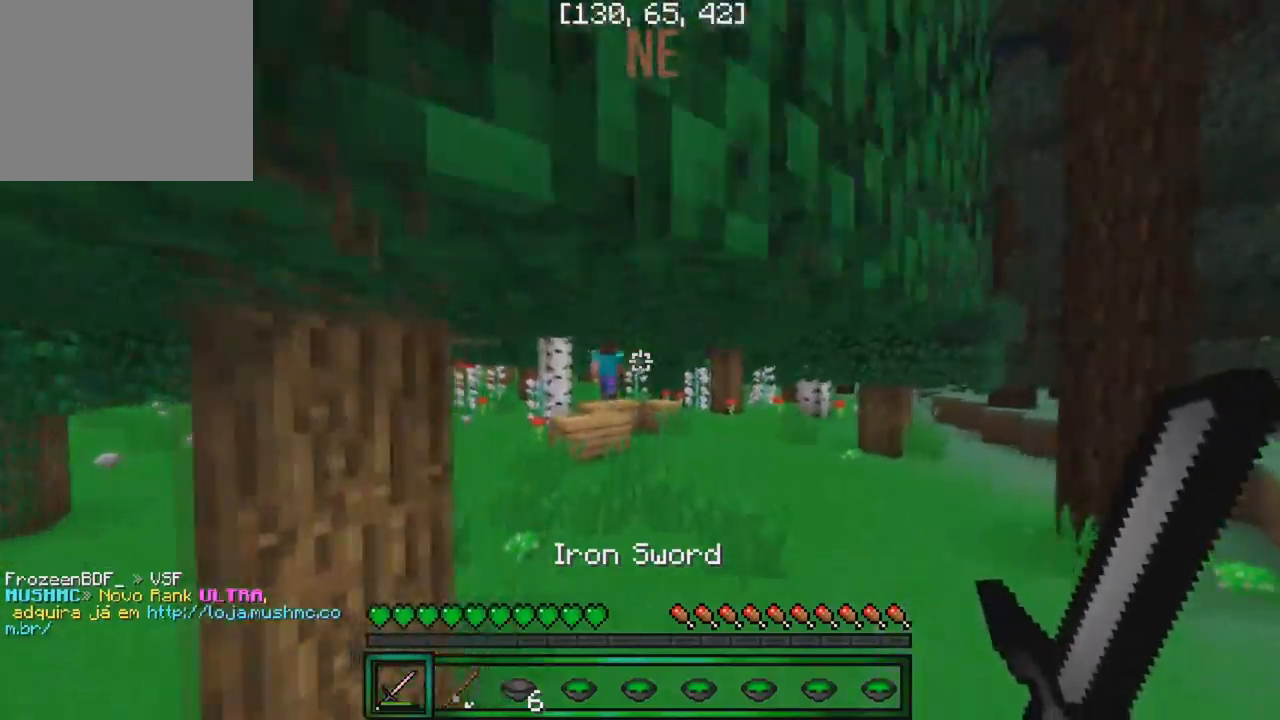
{"keys": ["w"], "events": []}
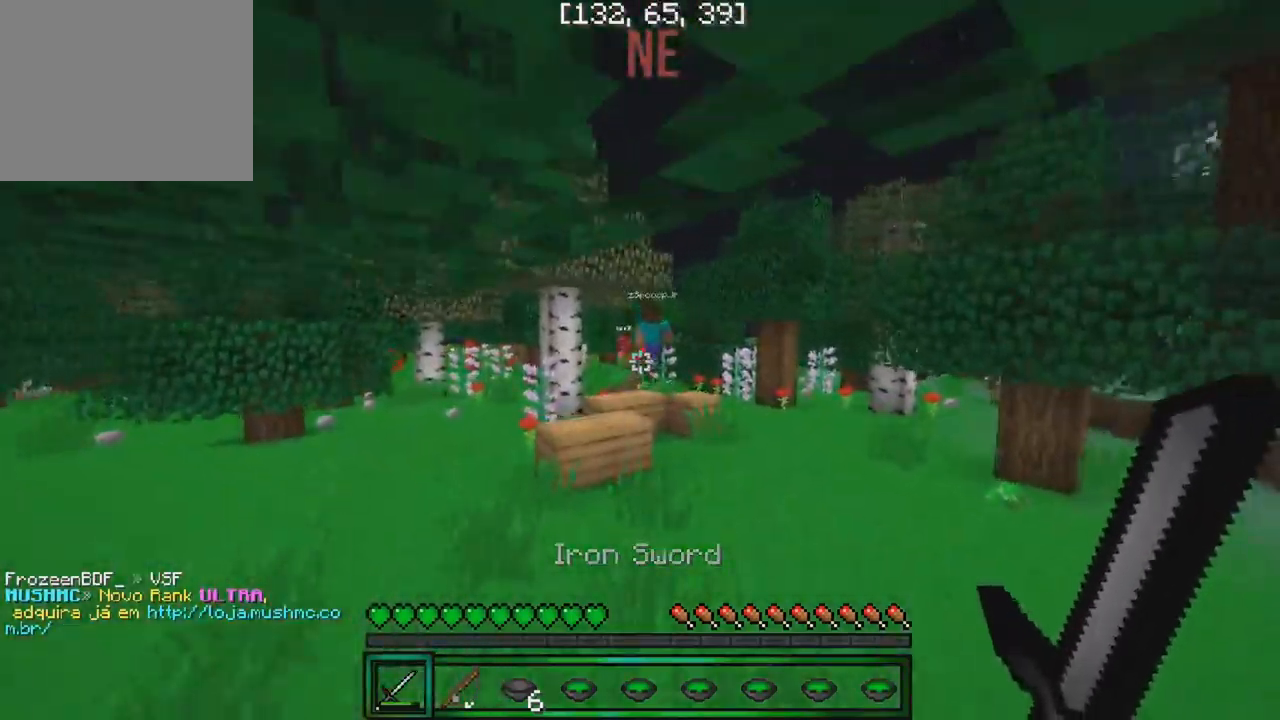
{"keys": ["d", "w"], "events": [[284, "d", "down"]]}
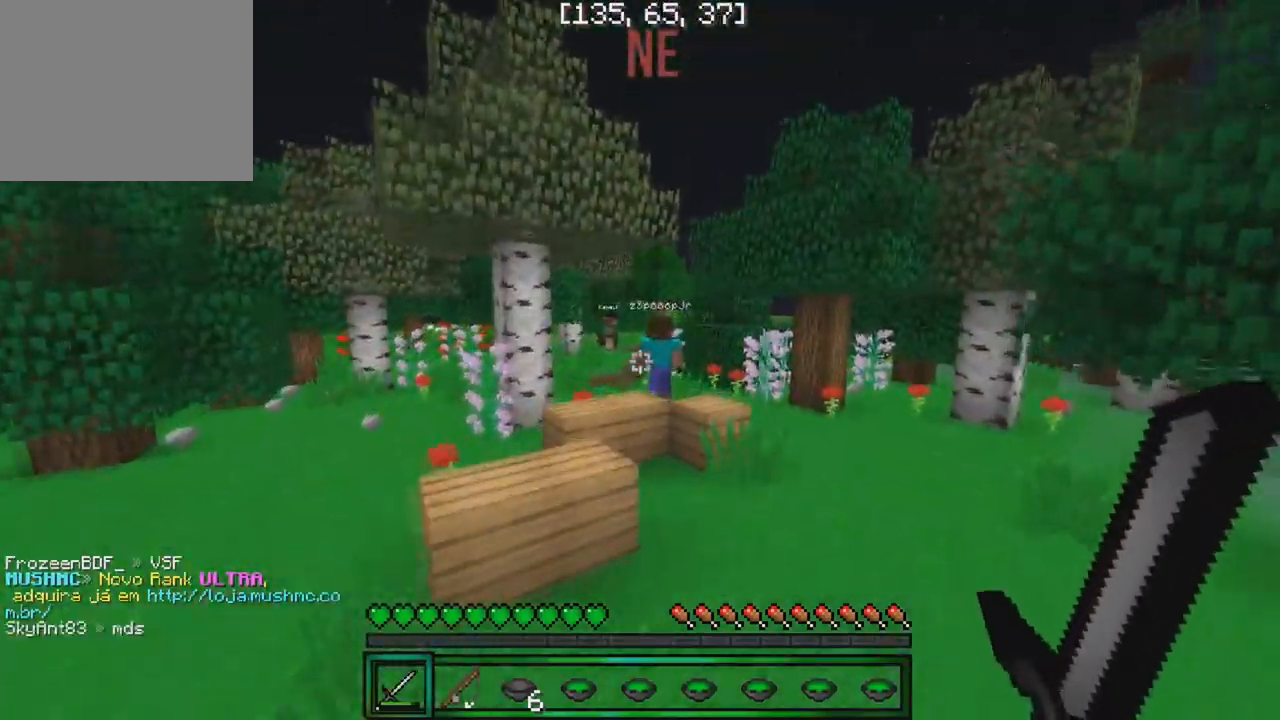
{"keys": ["w"], "events": [[67, "d", "up"]]}